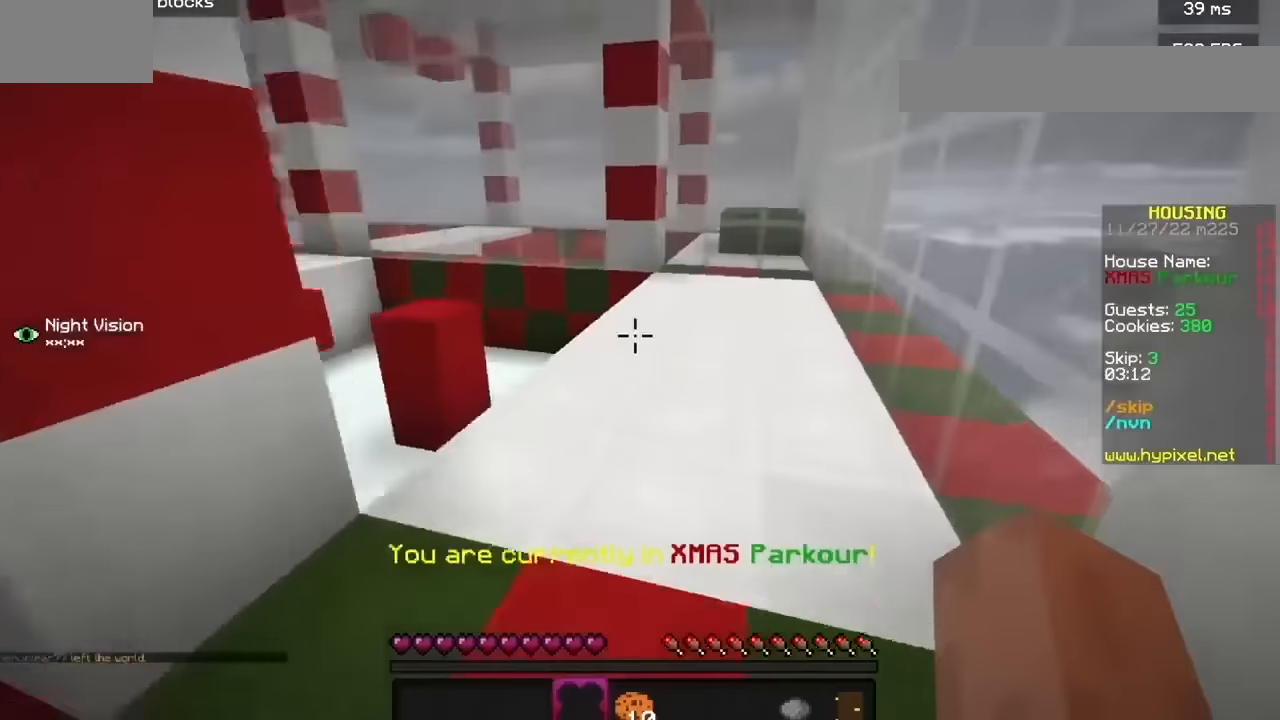
Gameplay with keyboard and mouse; each line is a JSON object with the keys and mouse buttons held at the frame after it. "events" lists presses ("down") and releases ("up") of "b", "h", "j", "mouse_left" and "mouse_right" between this image and that frame as [ms after this image, input, new state], when the widget could be followed in between. "mouse_left", "mouse_right" = the "left", "right" buttons of the "mouse" list. No other keys are recorded. Fast repeated clicks can show as one long hold. Mouse movement is not recorded.
{"keys": ["b"], "mouse": [], "events": [[300, "b", "down"]]}
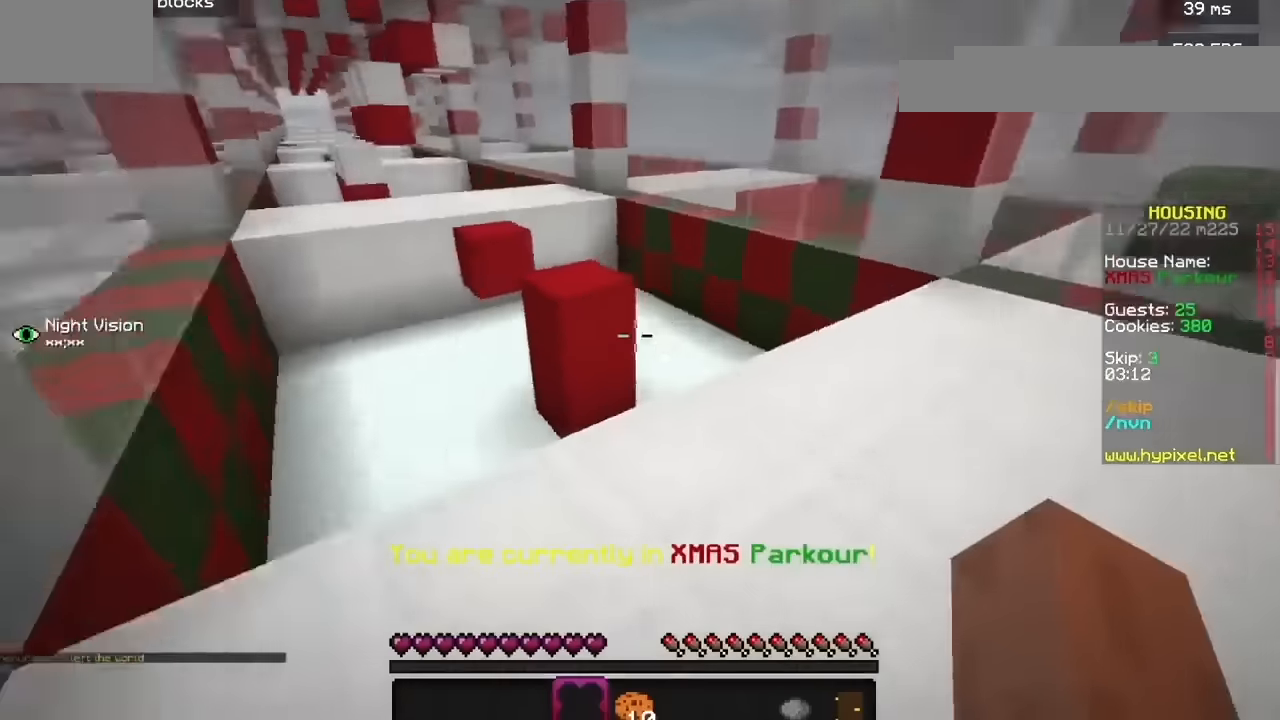
{"keys": [], "mouse": [], "events": [[167, "b", "up"]]}
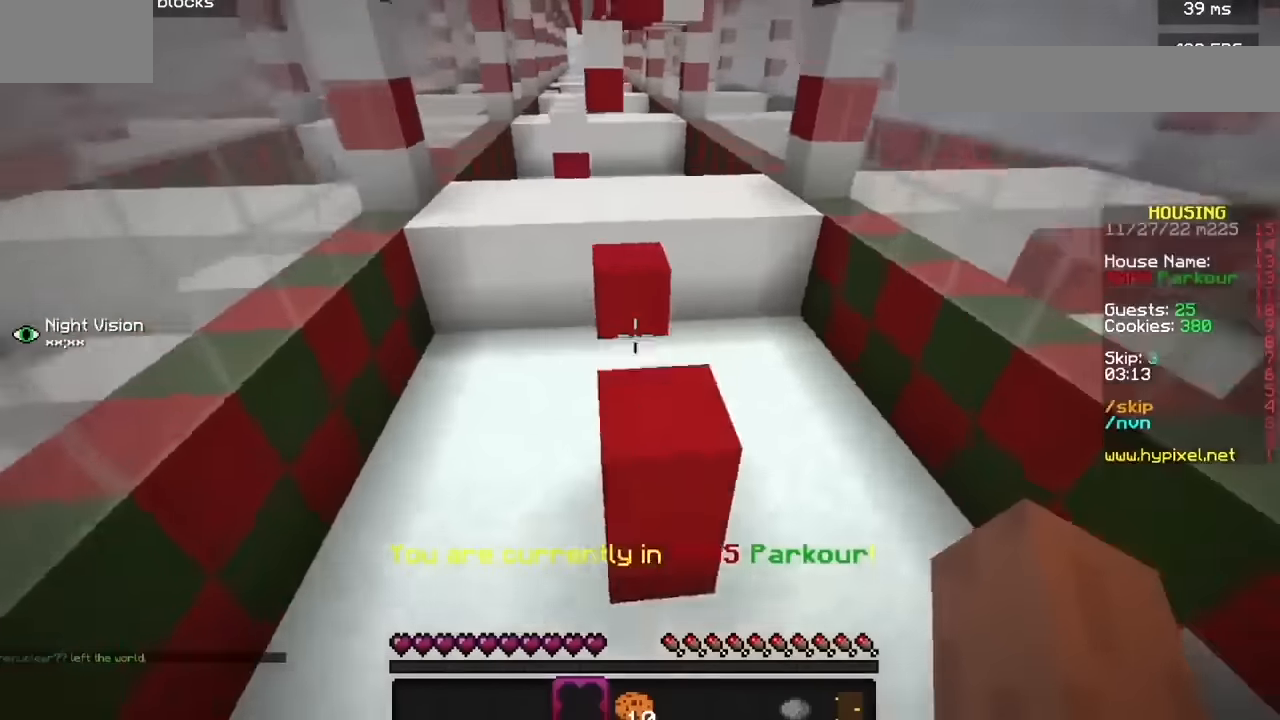
{"keys": [], "mouse": [], "events": []}
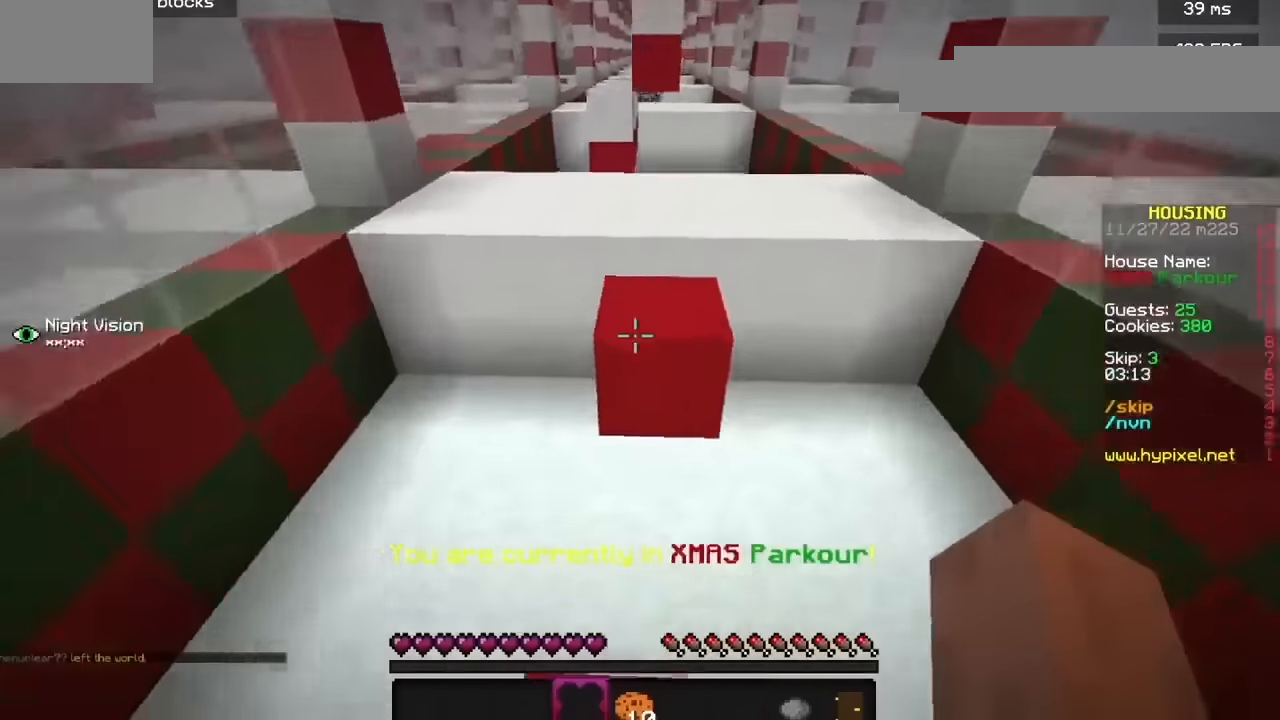
{"keys": [], "mouse": [], "events": []}
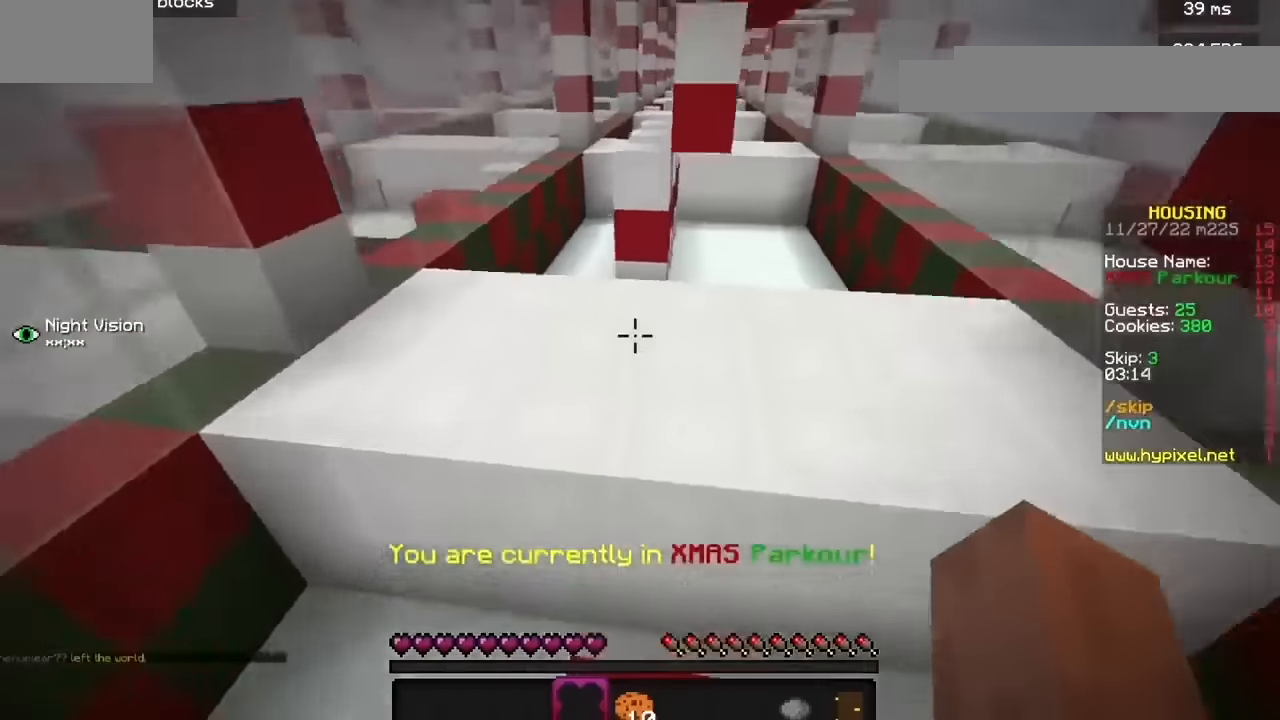
{"keys": ["h"], "mouse": [], "events": [[333, "h", "down"]]}
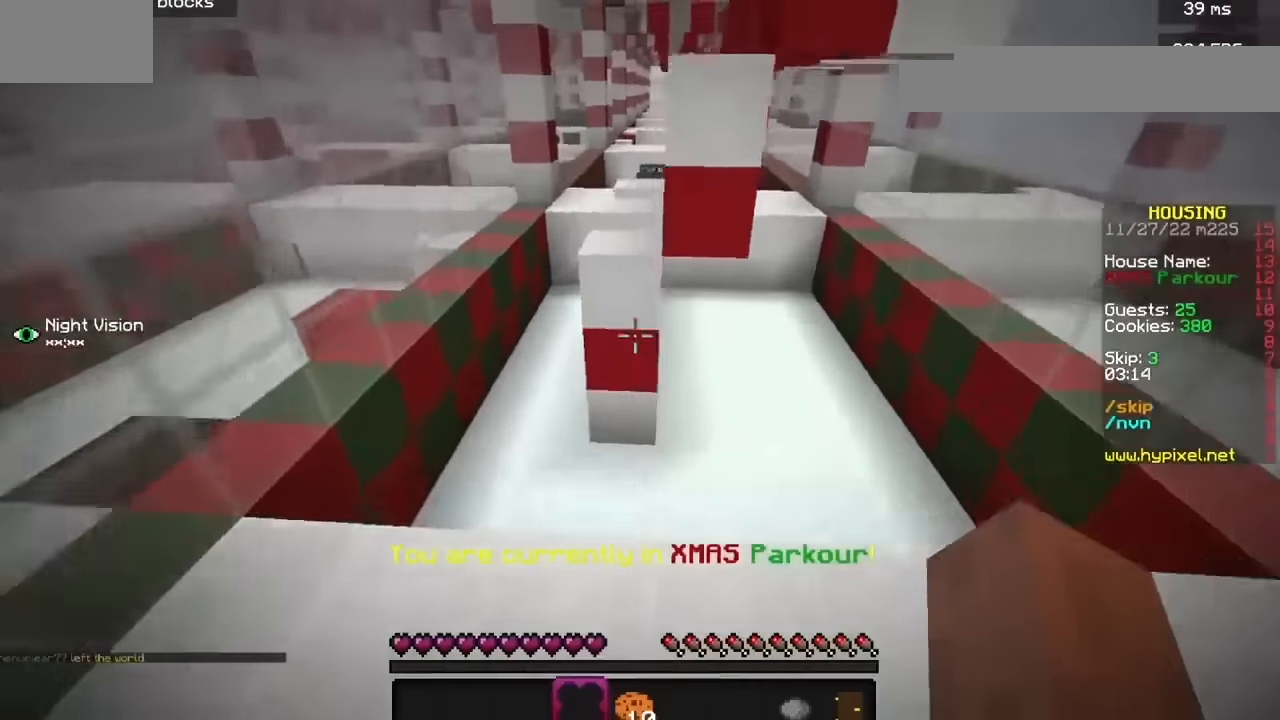
{"keys": [], "mouse": [], "events": [[100, "h", "up"]]}
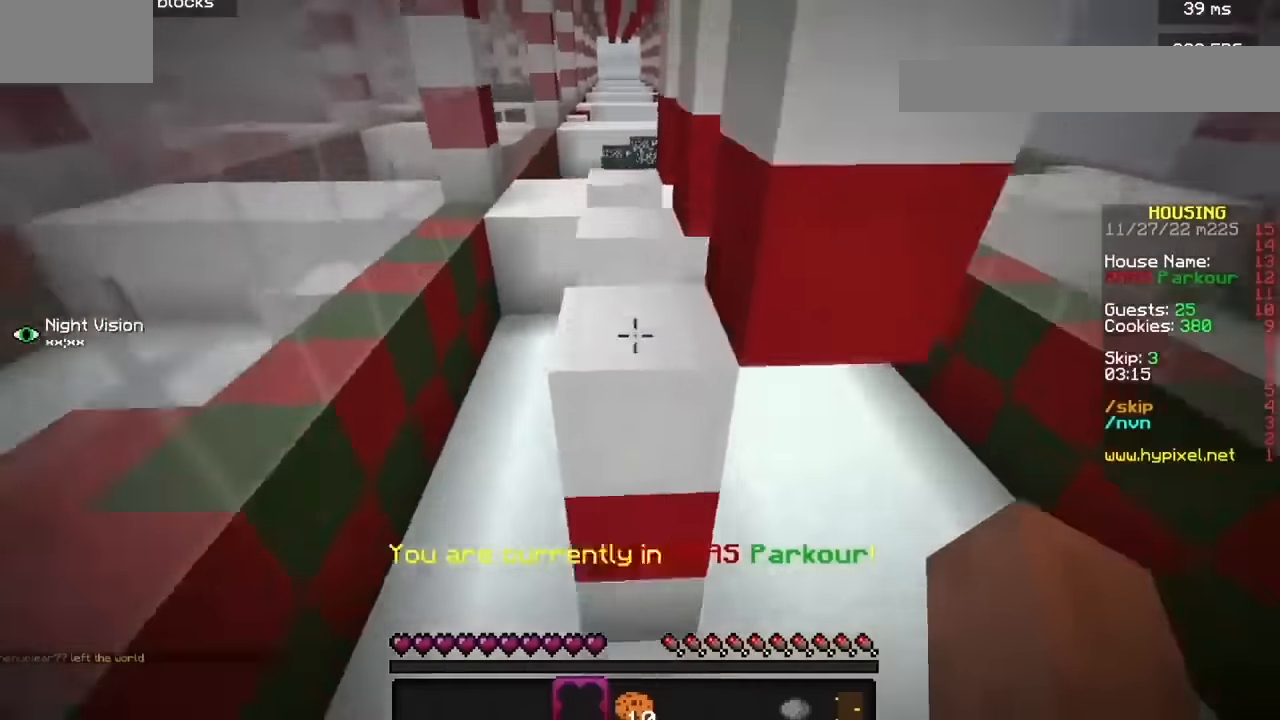
{"keys": [], "mouse": [], "events": []}
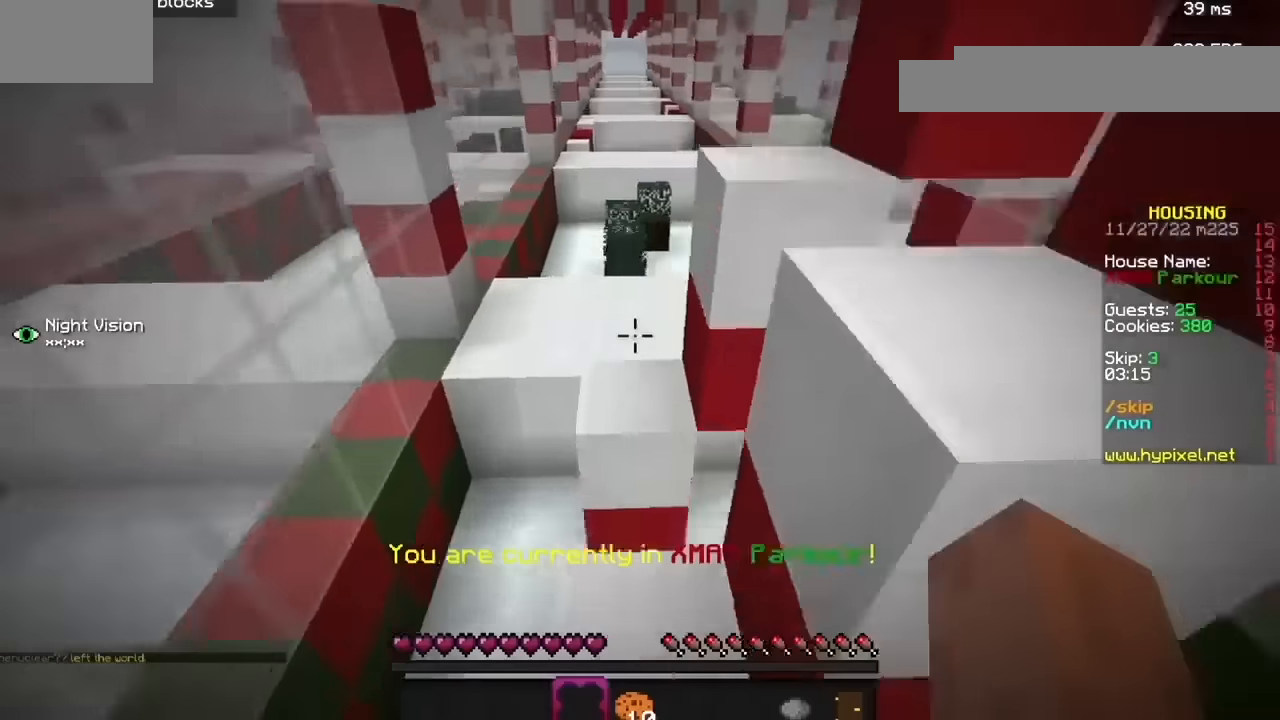
{"keys": [], "mouse": [], "events": []}
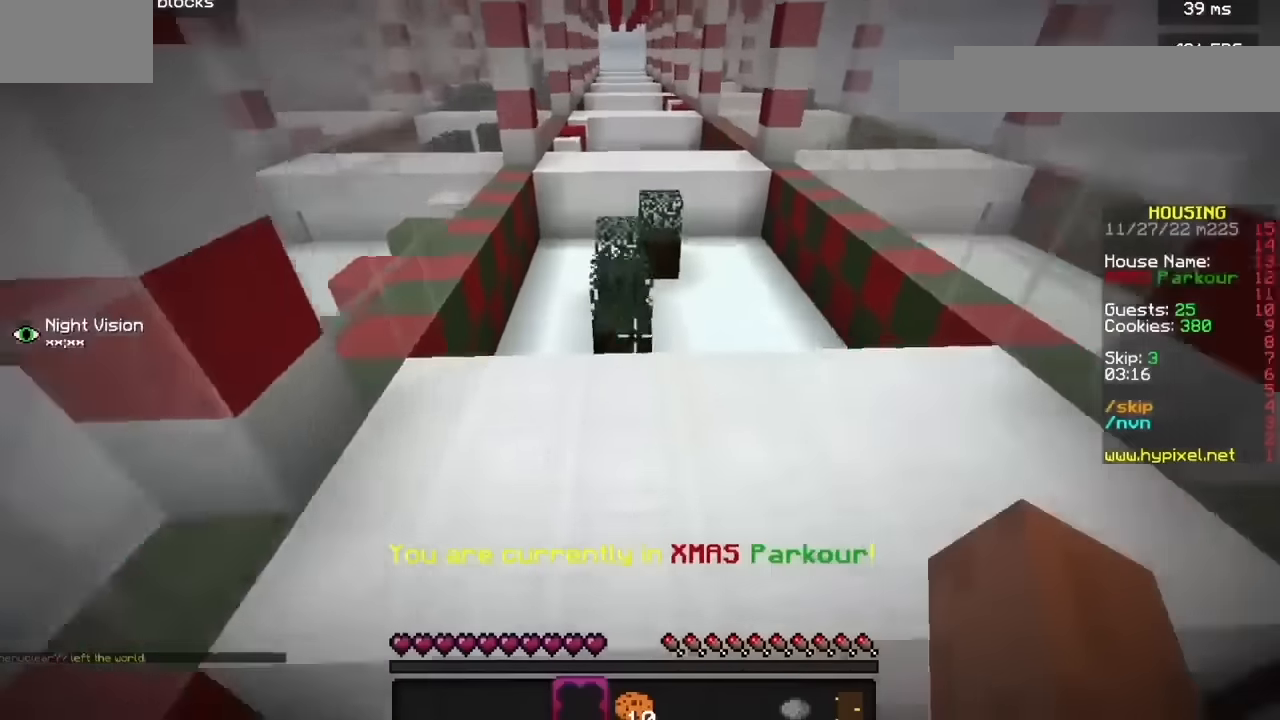
{"keys": [], "mouse": [], "events": []}
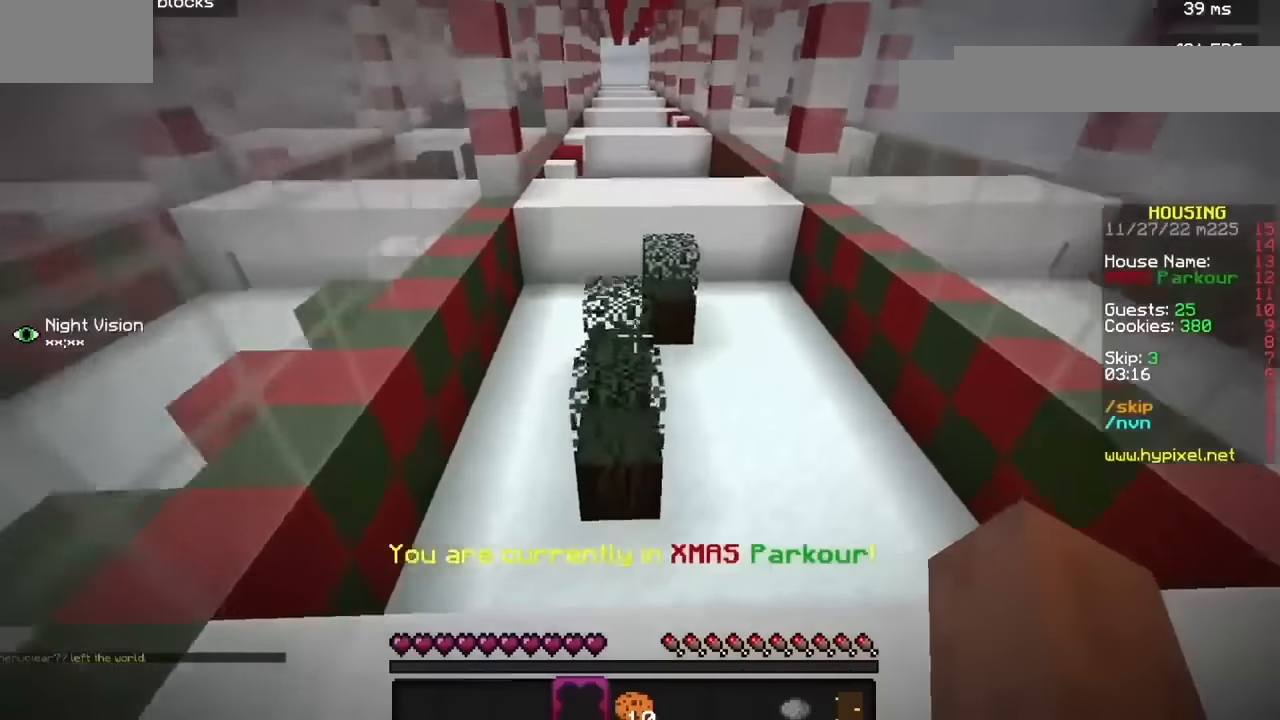
{"keys": [], "mouse": [], "events": []}
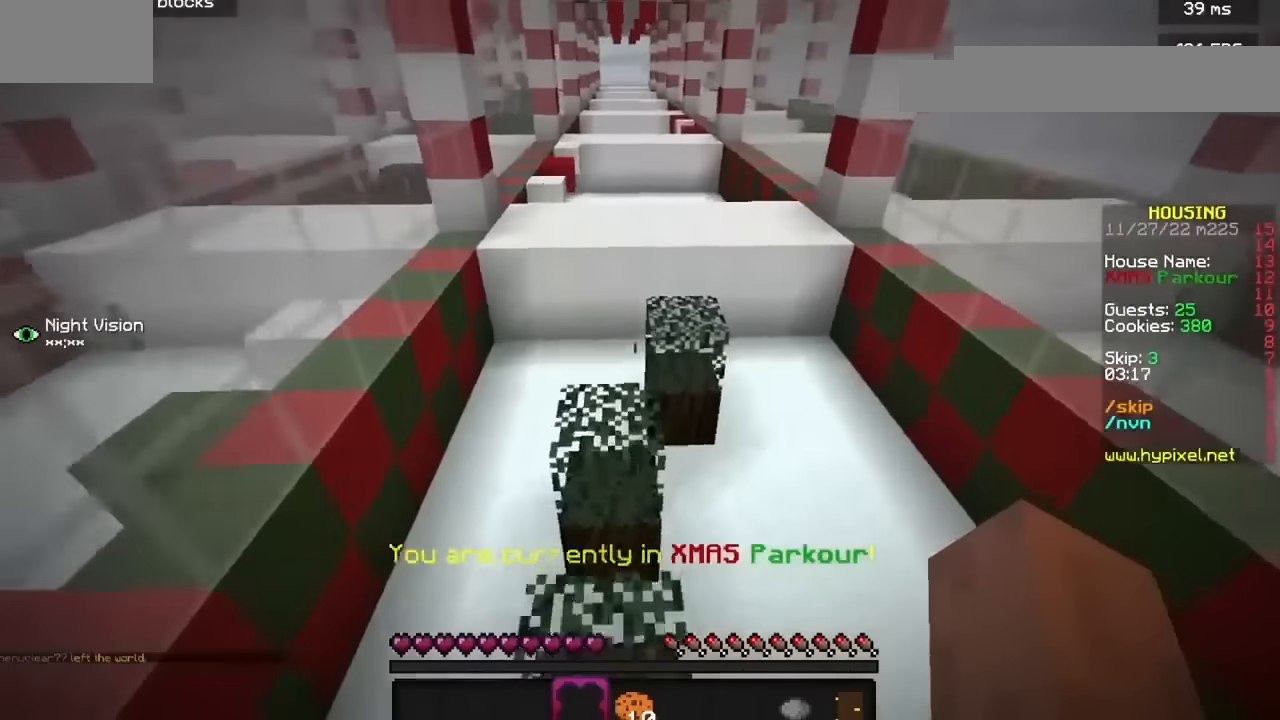
{"keys": ["b"], "mouse": [], "events": [[434, "b", "down"]]}
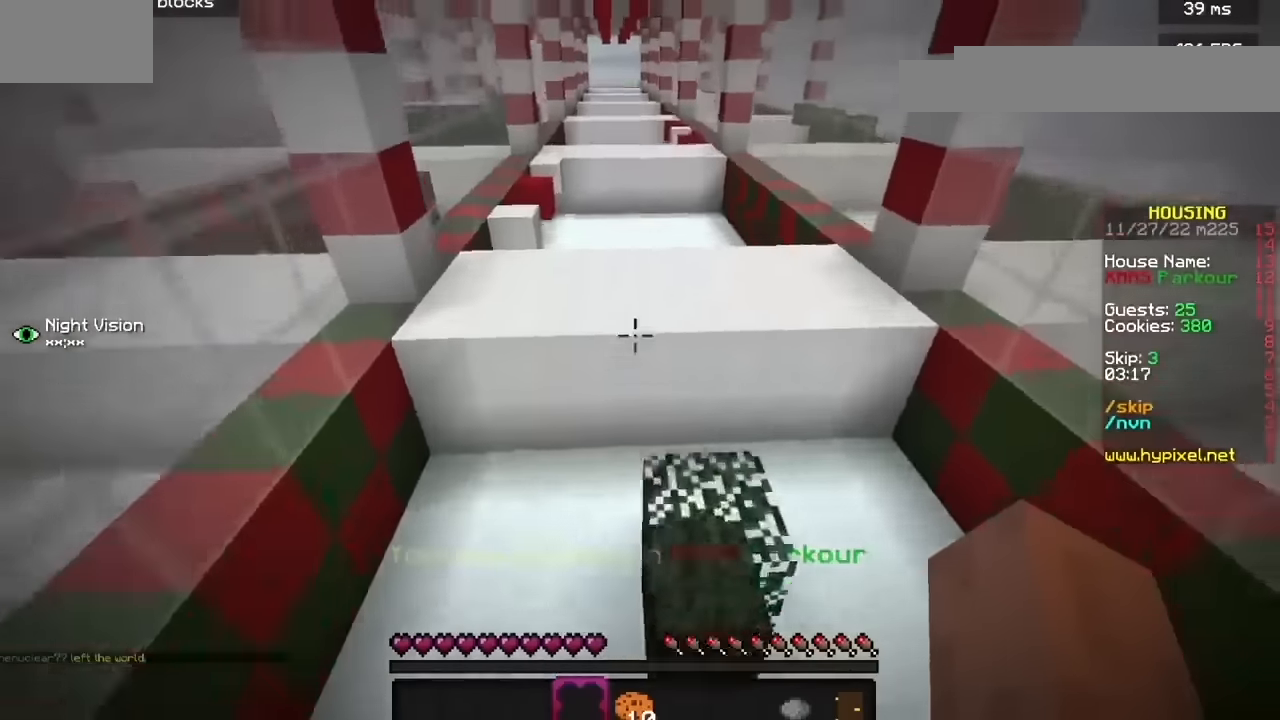
{"keys": ["h"], "mouse": [], "events": [[100, "b", "up"], [500, "h", "down"]]}
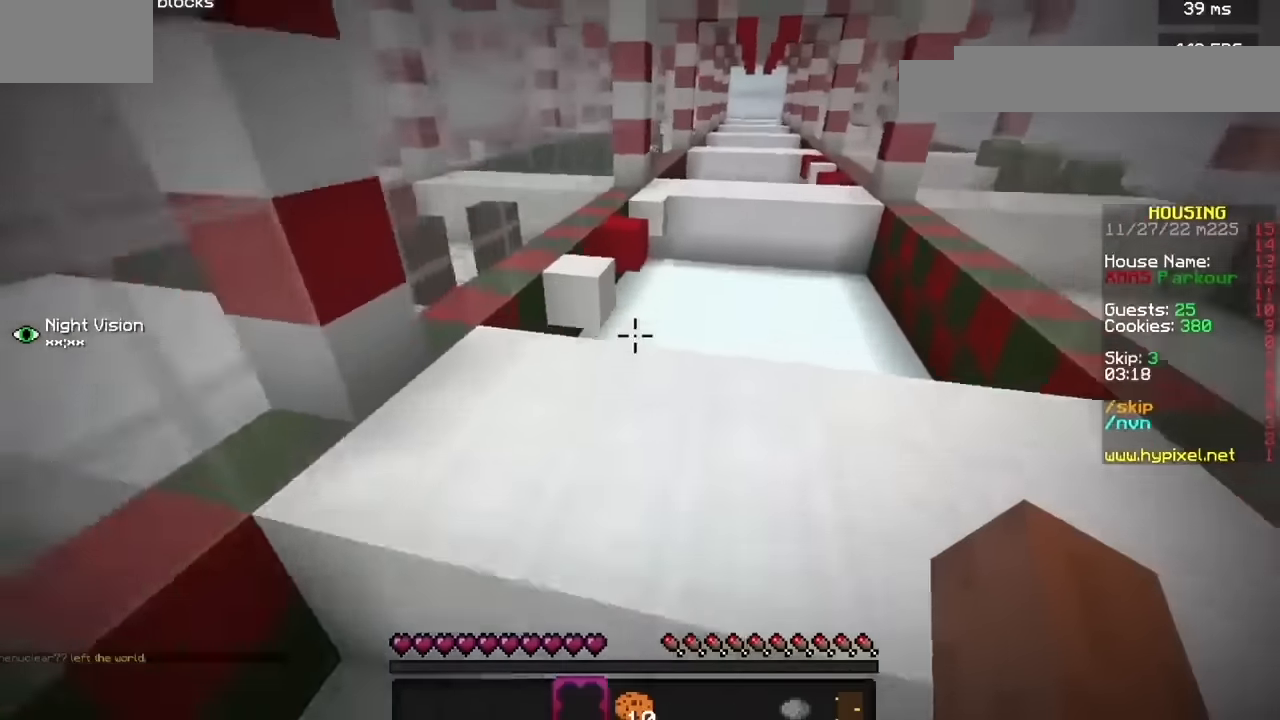
{"keys": [], "mouse": [], "events": [[234, "h", "up"]]}
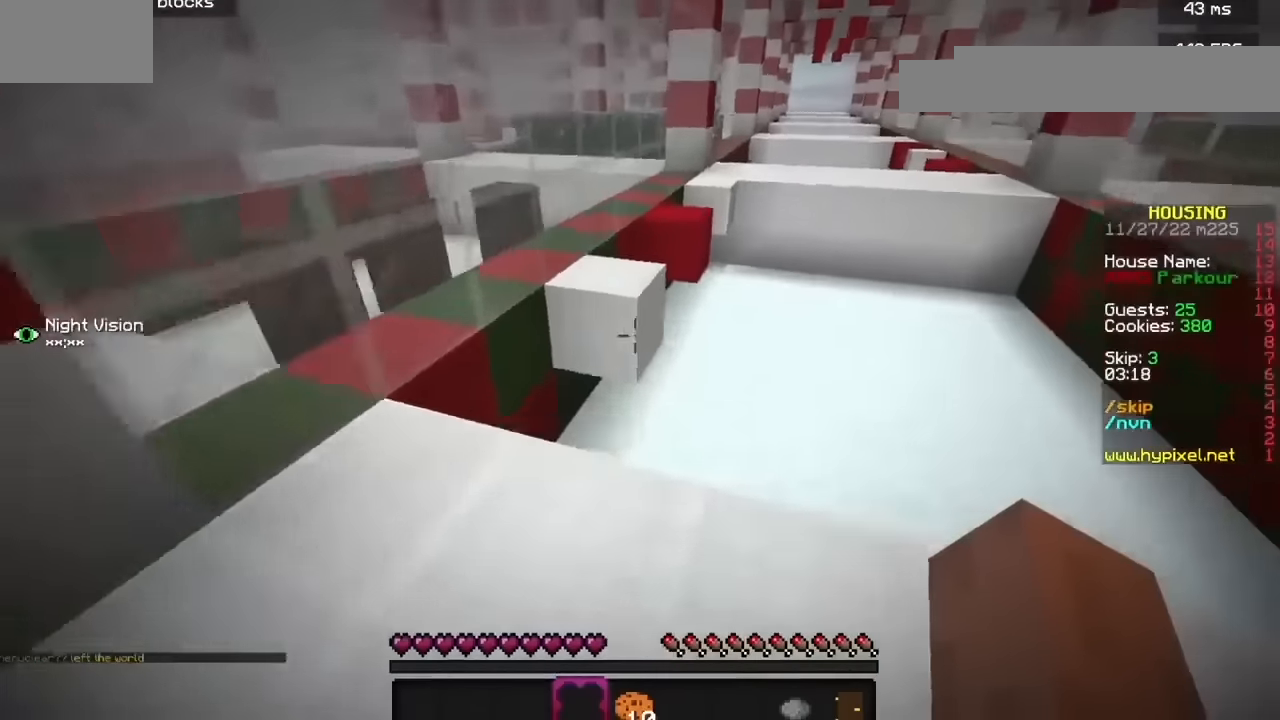
{"keys": [], "mouse": [], "events": []}
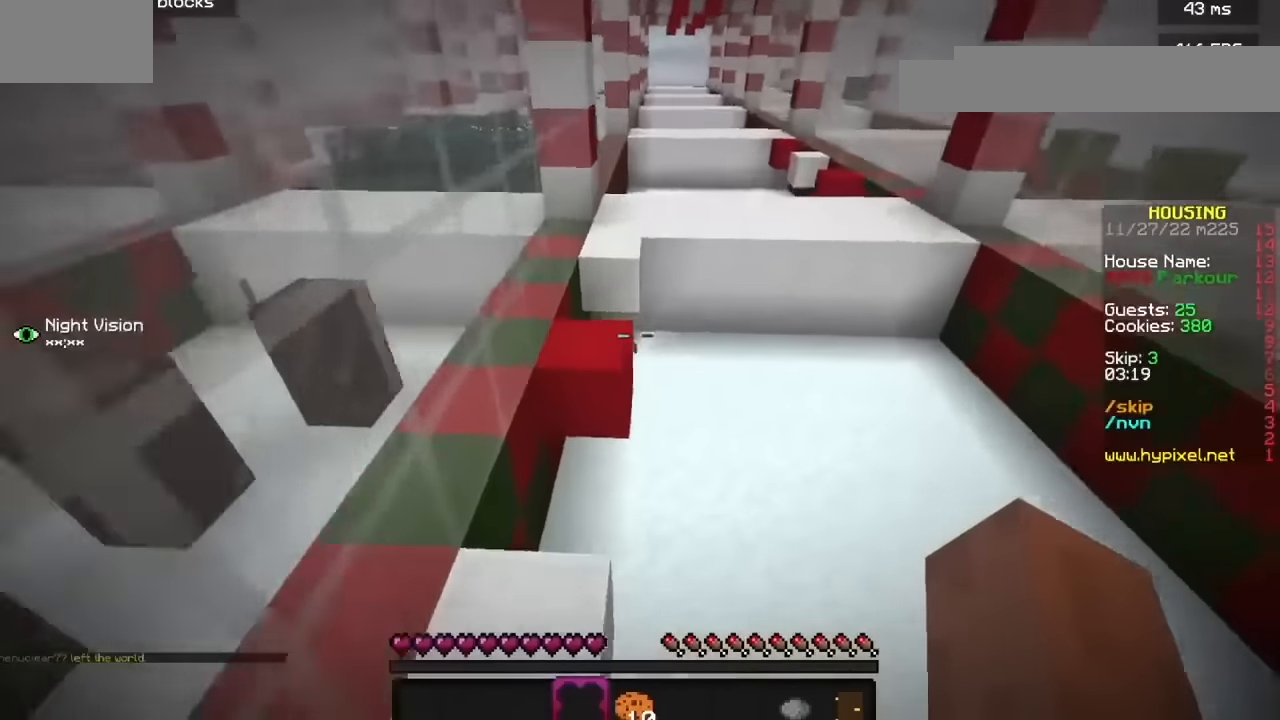
{"keys": [], "mouse": [], "events": []}
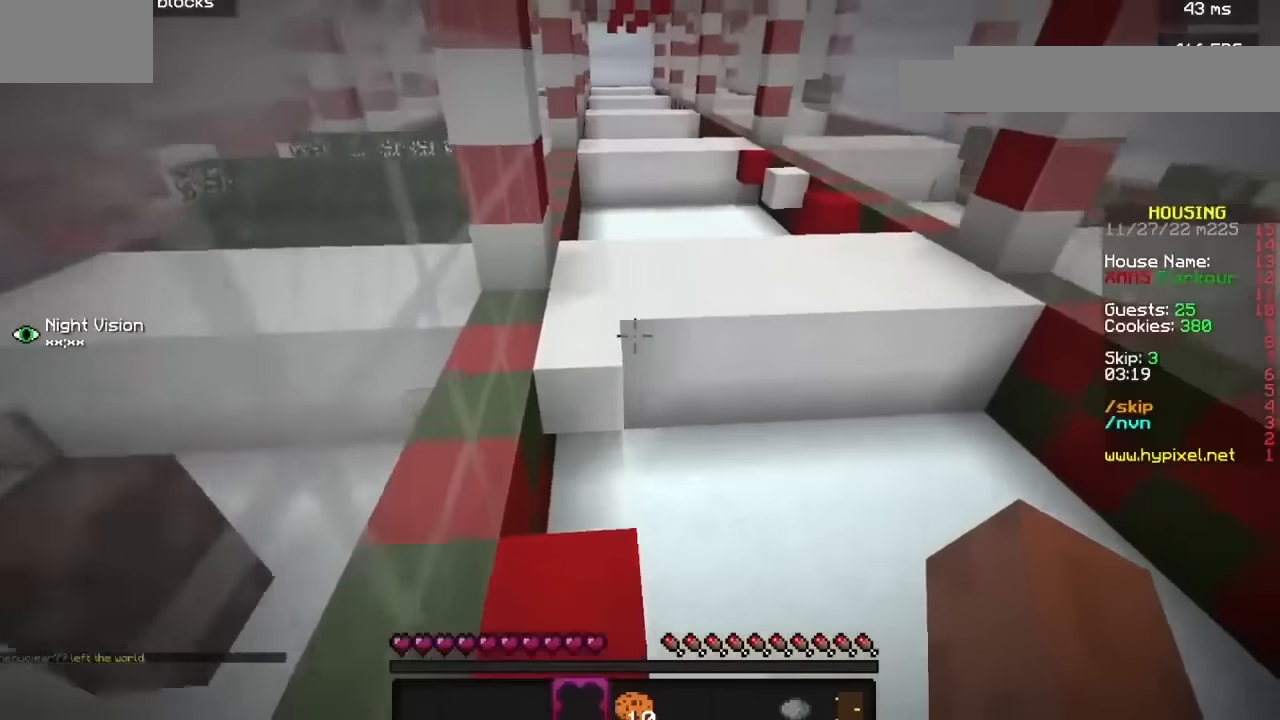
{"keys": [], "mouse": [], "events": []}
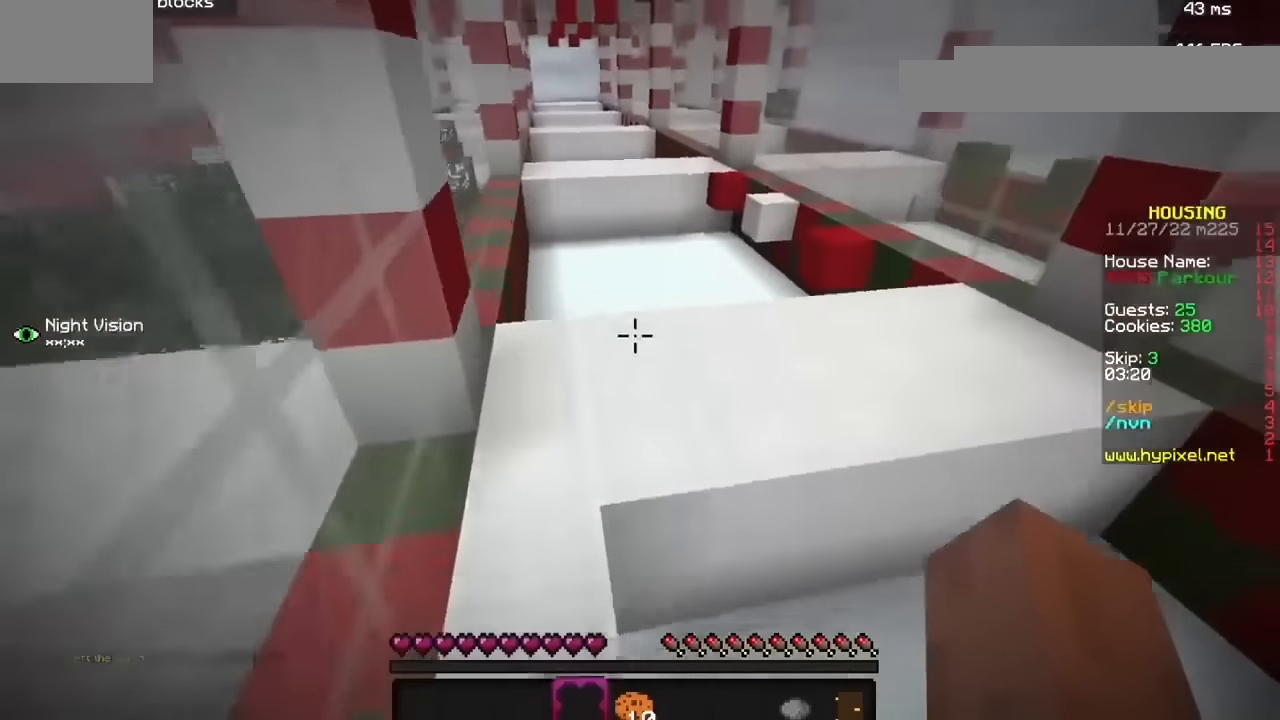
{"keys": [], "mouse": [], "events": []}
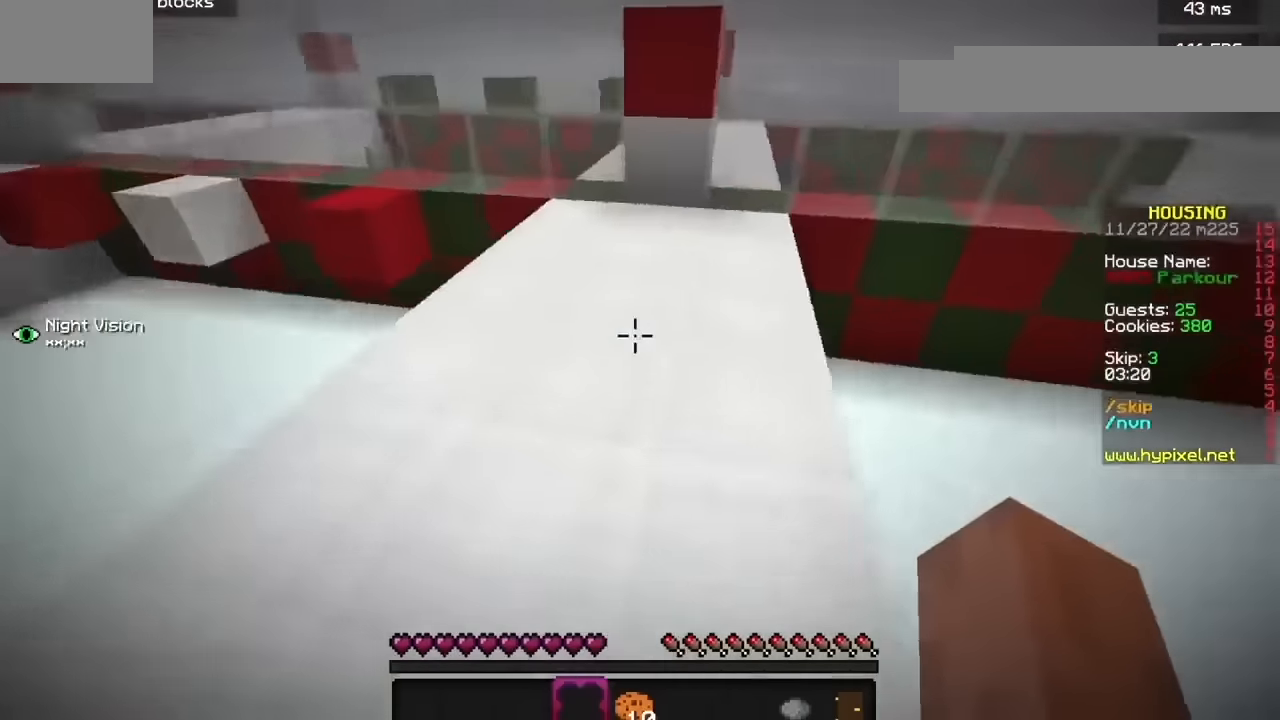
{"keys": [], "mouse": [], "events": [[234, "b", "down"], [467, "b", "up"]]}
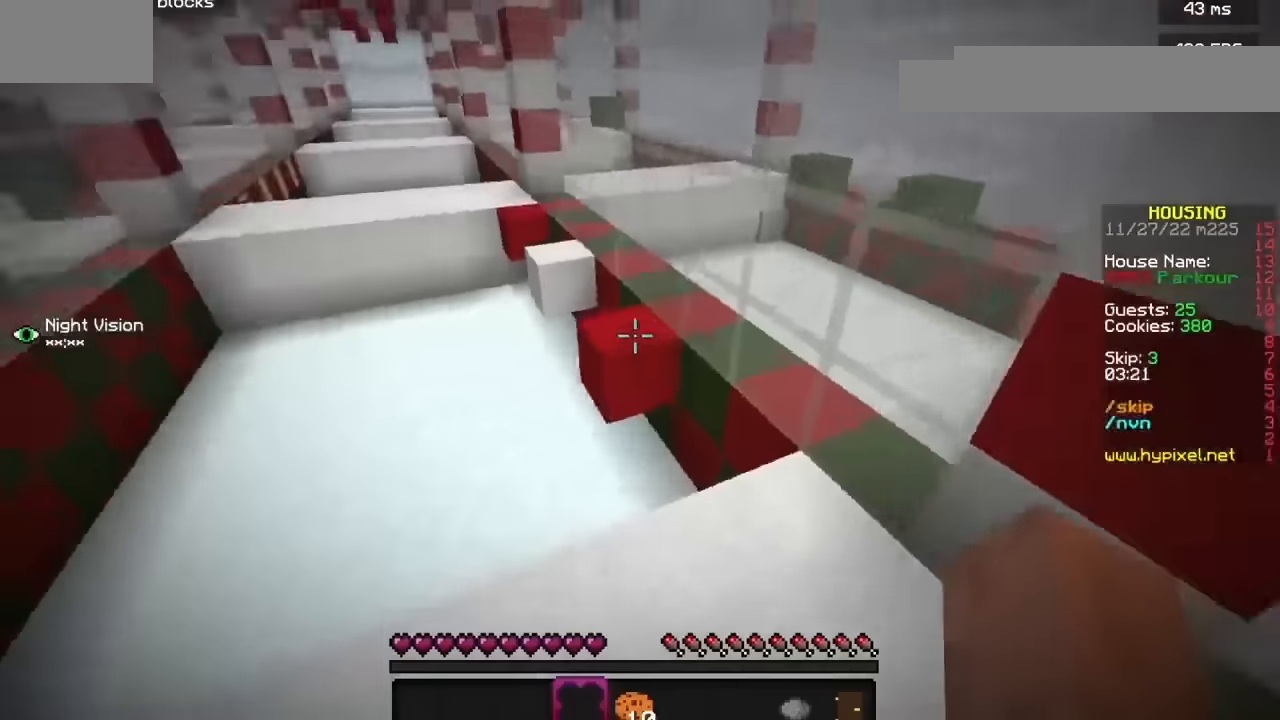
{"keys": [], "mouse": [], "events": []}
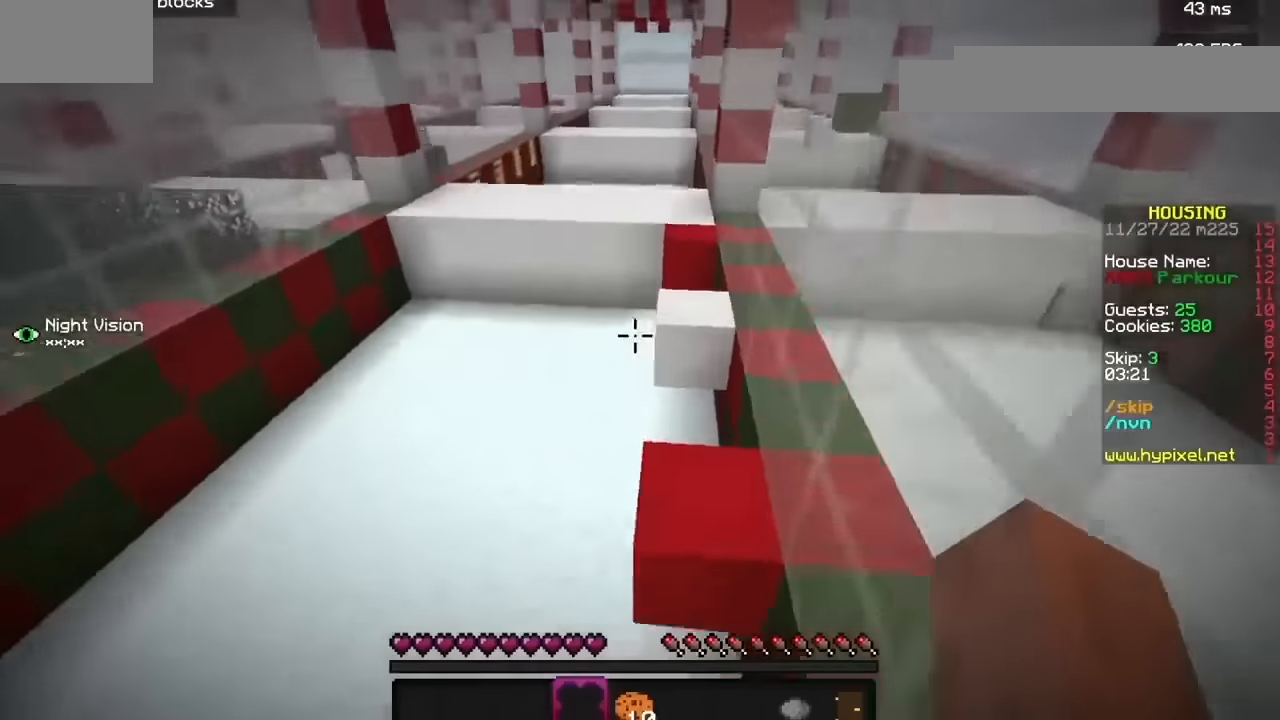
{"keys": [], "mouse": [], "events": []}
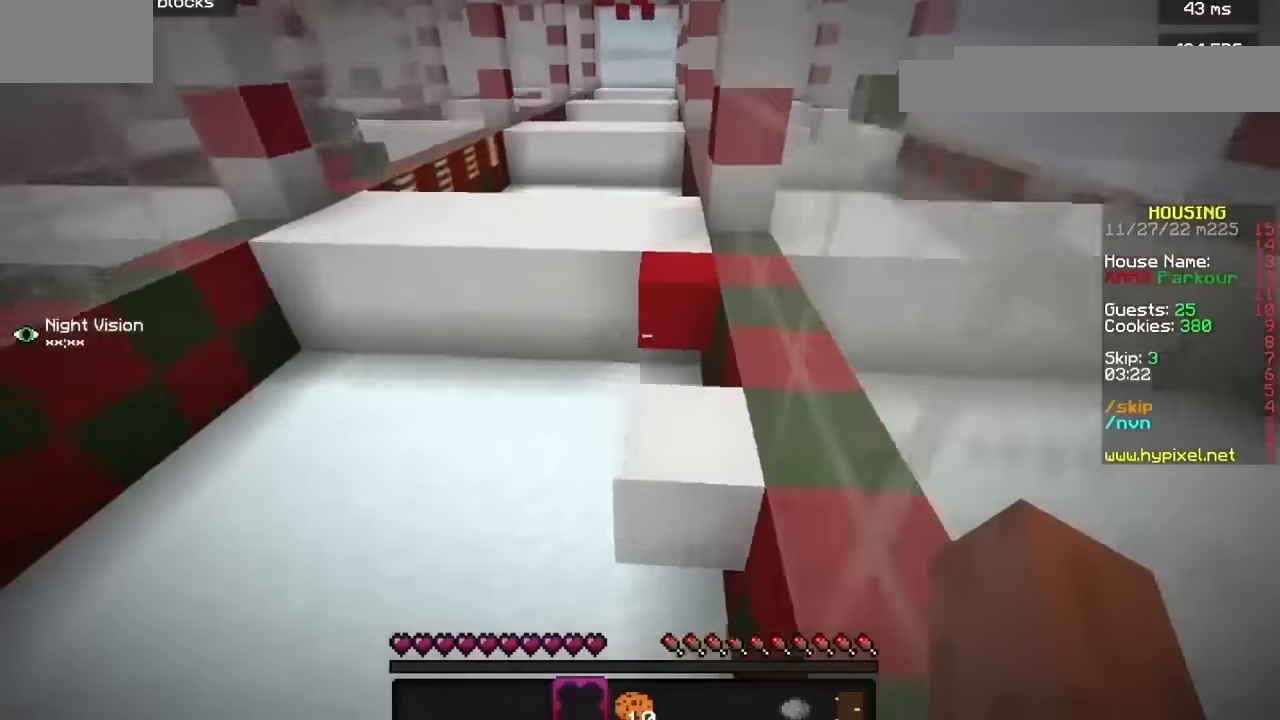
{"keys": [], "mouse": [], "events": []}